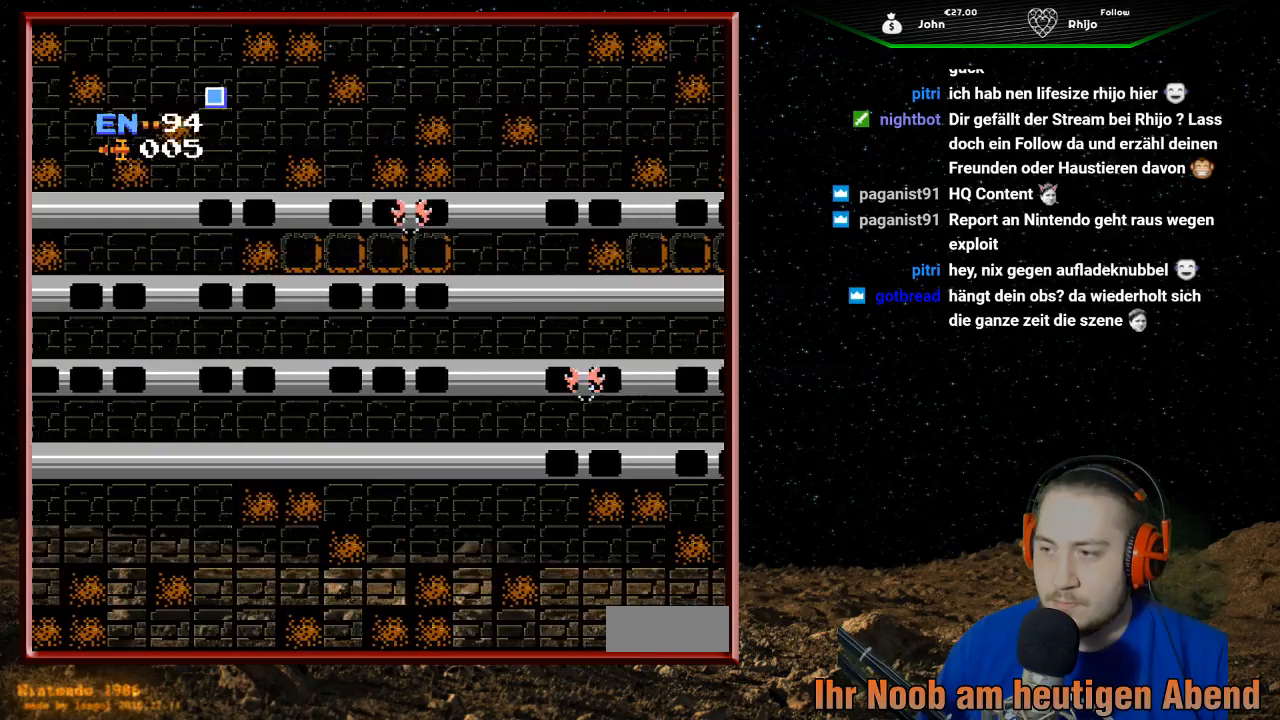
Gameplay with a controller (Nintendo layout); each line is a JSON object with the inputs held at the frame after it. "events" lists button and stick changes between this image and that frame as [ms after this image, input, new state], when the widget could be followed in between. Not read: L3 R3.
{"buttons": ["DPAD_RIGHT"], "events": [[133, "DPAD_RIGHT", "up"], [300, "DPAD_RIGHT", "down"]]}
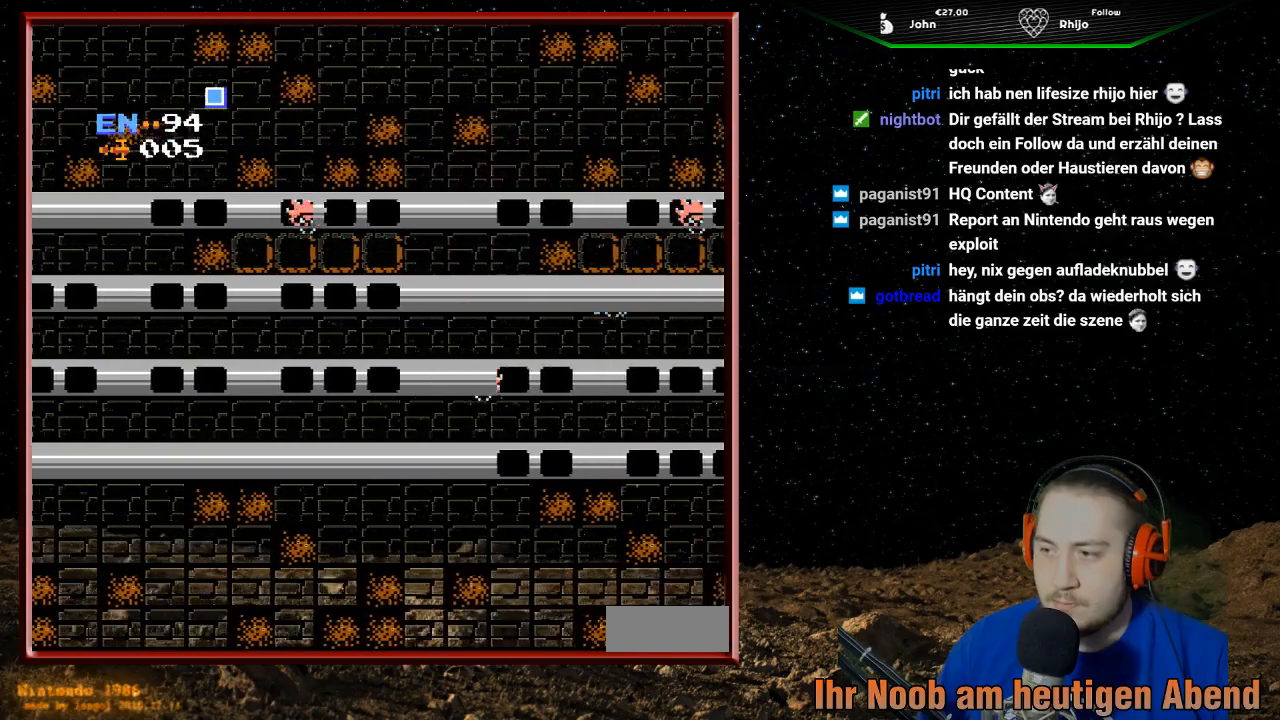
{"buttons": ["DPAD_RIGHT"], "events": []}
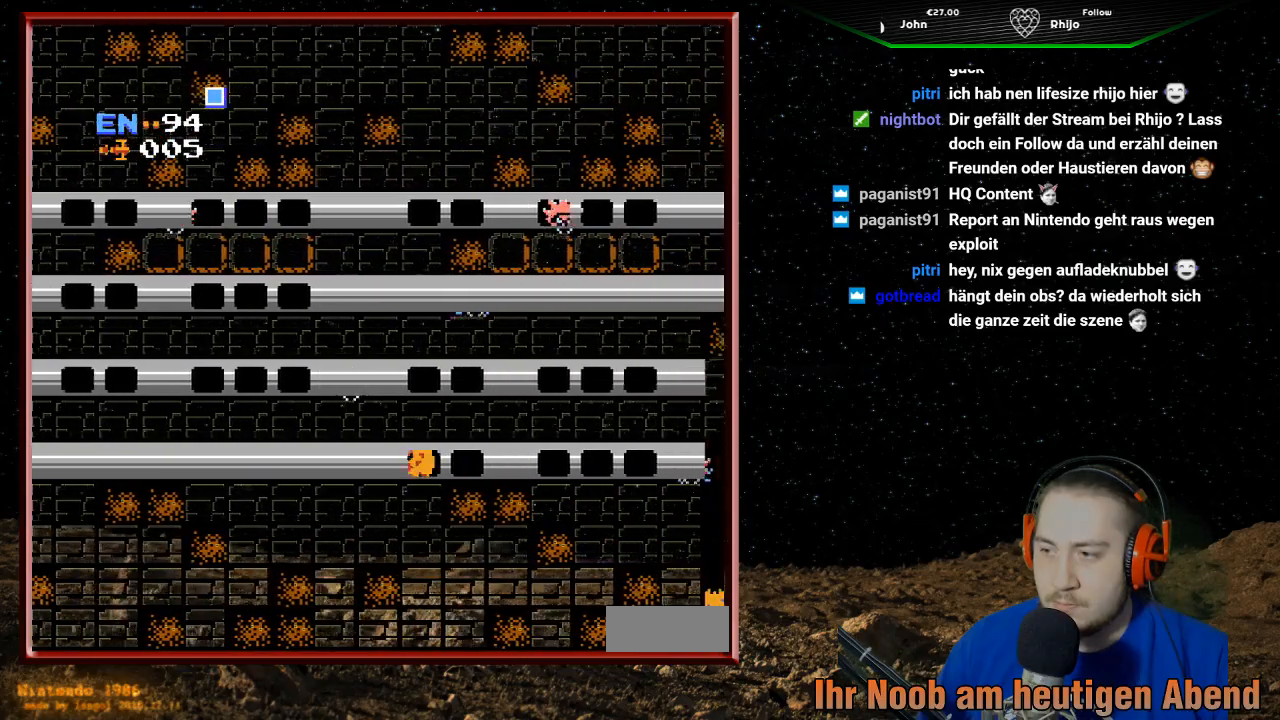
{"buttons": ["DPAD_RIGHT"], "events": []}
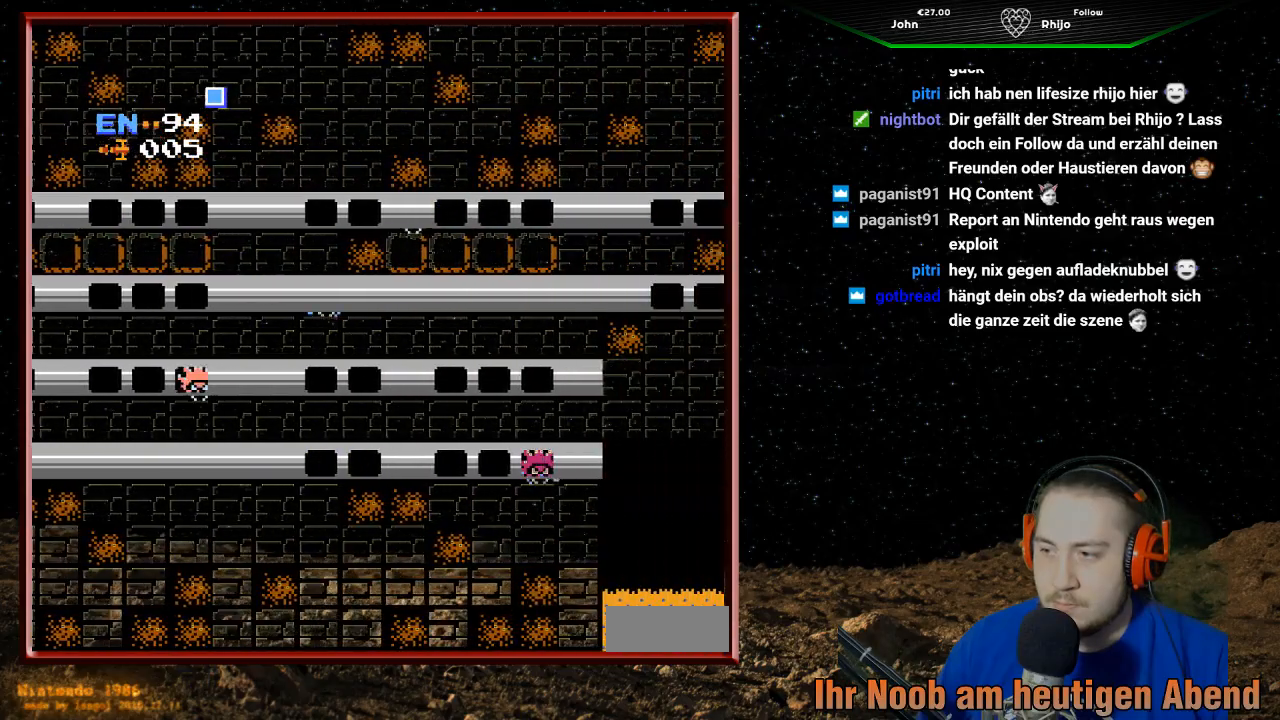
{"buttons": ["DPAD_LEFT"], "events": [[33, "DPAD_RIGHT", "up"], [100, "B", "down"], [100, "DPAD_LEFT", "down"], [233, "B", "up"], [300, "B", "down"], [400, "B", "up"]]}
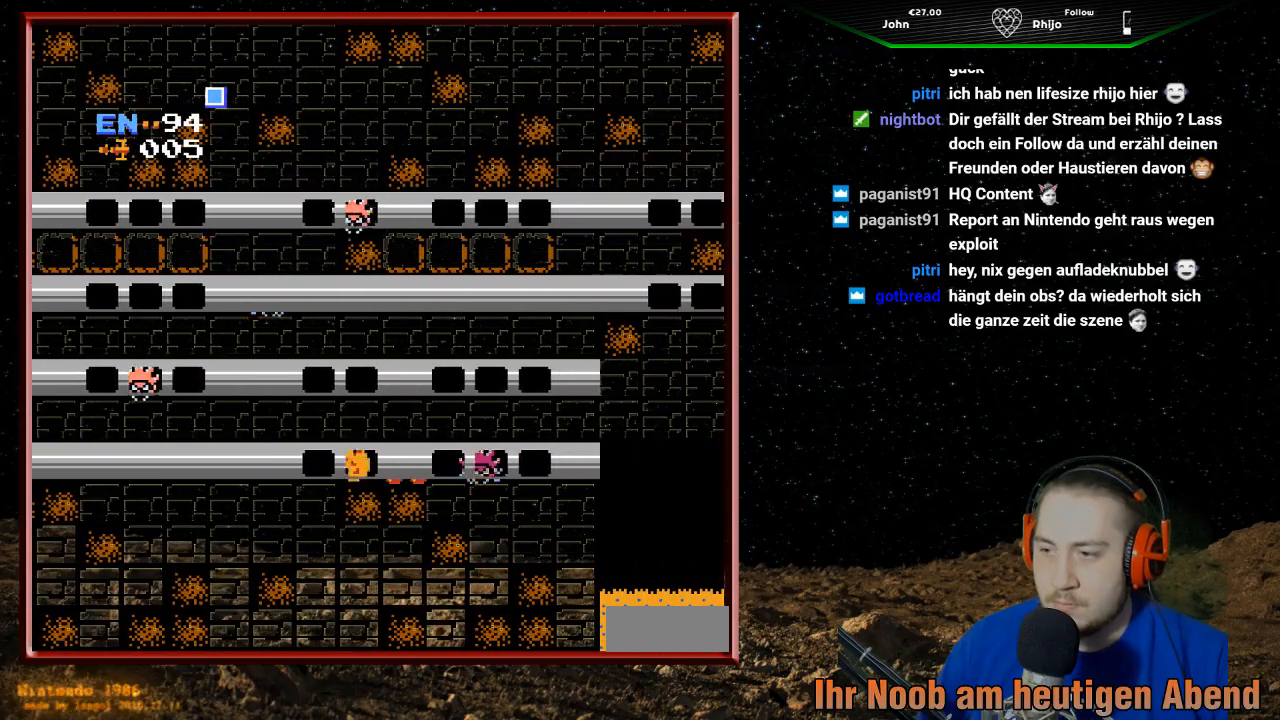
{"buttons": ["DPAD_LEFT"], "events": [[33, "B", "down"], [133, "B", "up"]]}
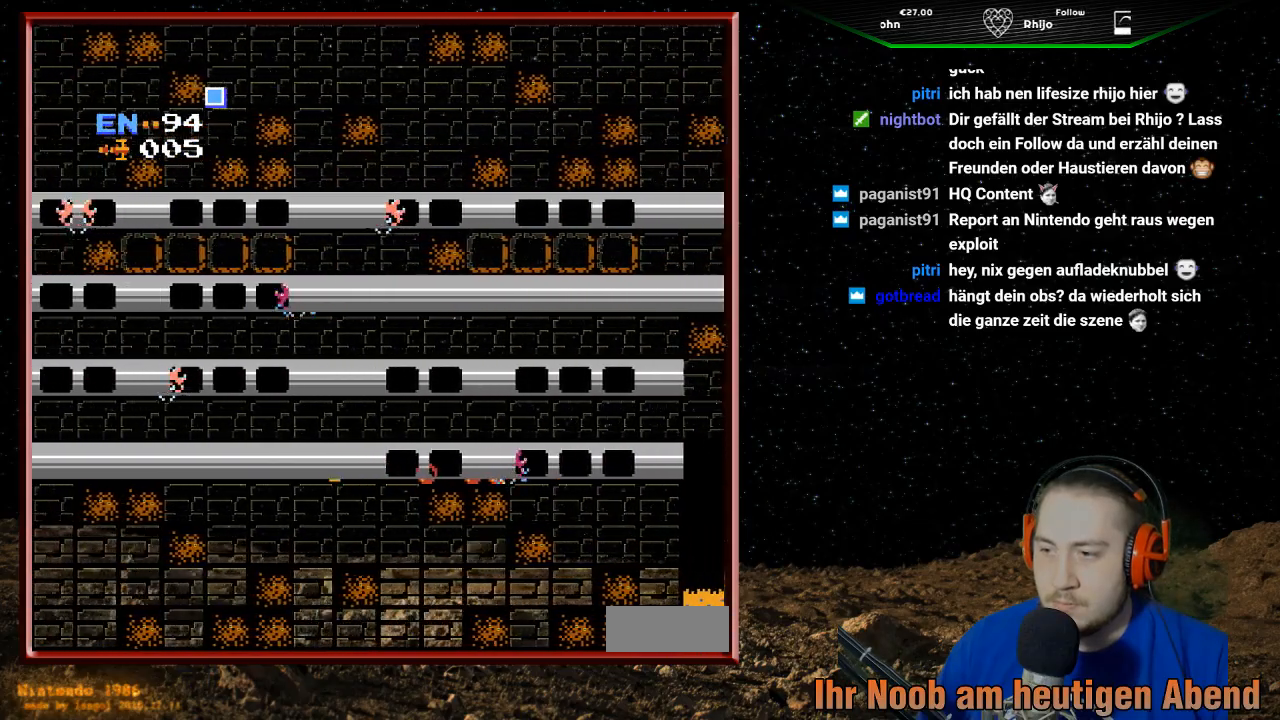
{"buttons": ["DPAD_LEFT"], "events": []}
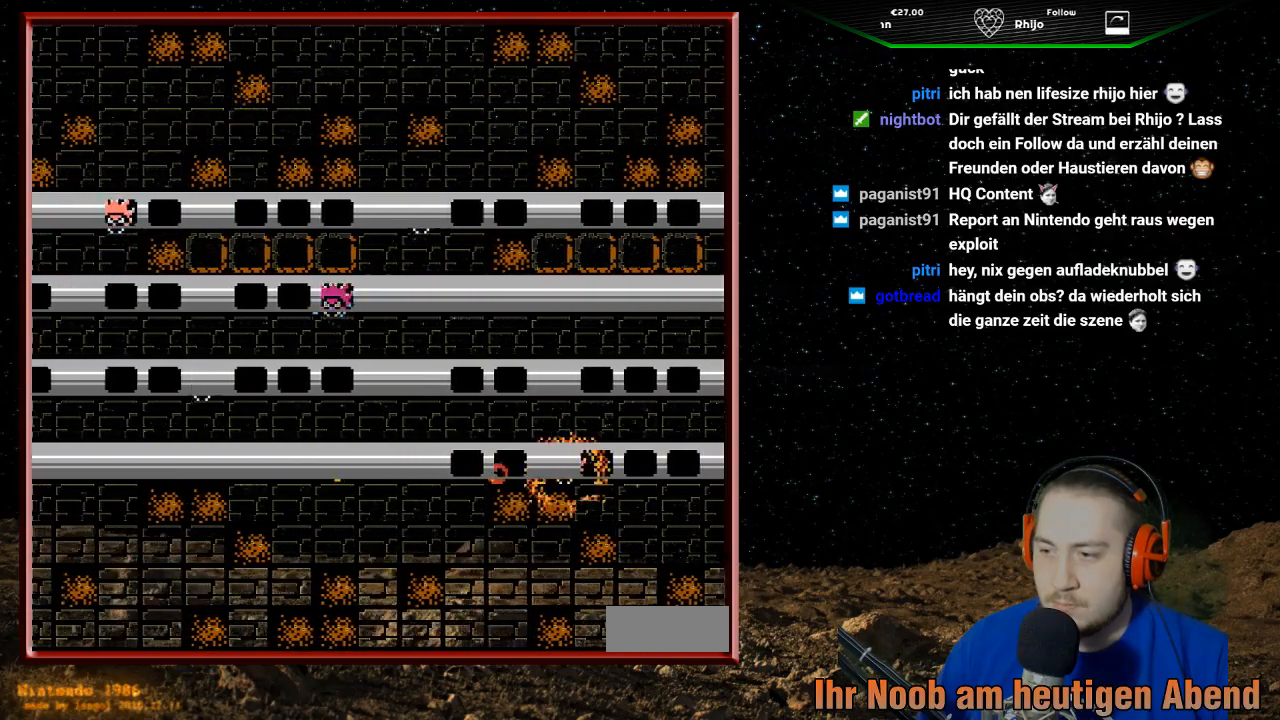
{"buttons": [], "events": [[267, "DPAD_LEFT", "up"]]}
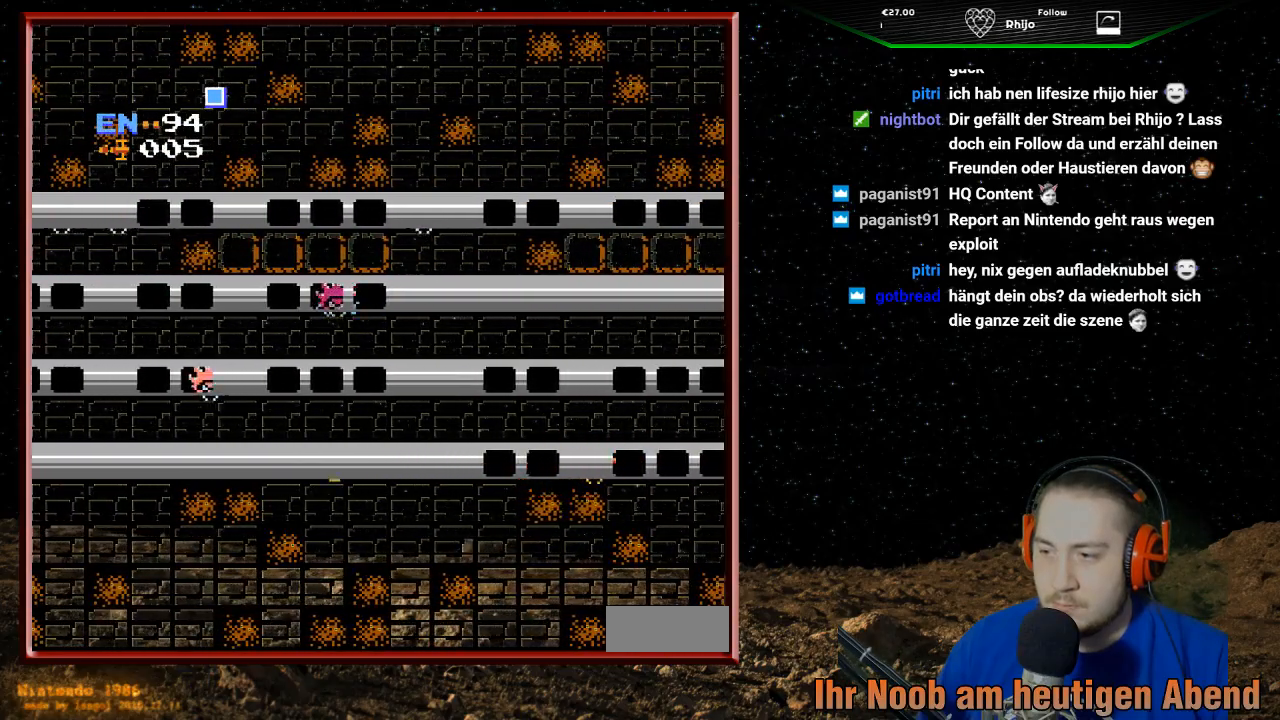
{"buttons": ["DPAD_RIGHT"], "events": [[167, "DPAD_RIGHT", "down"]]}
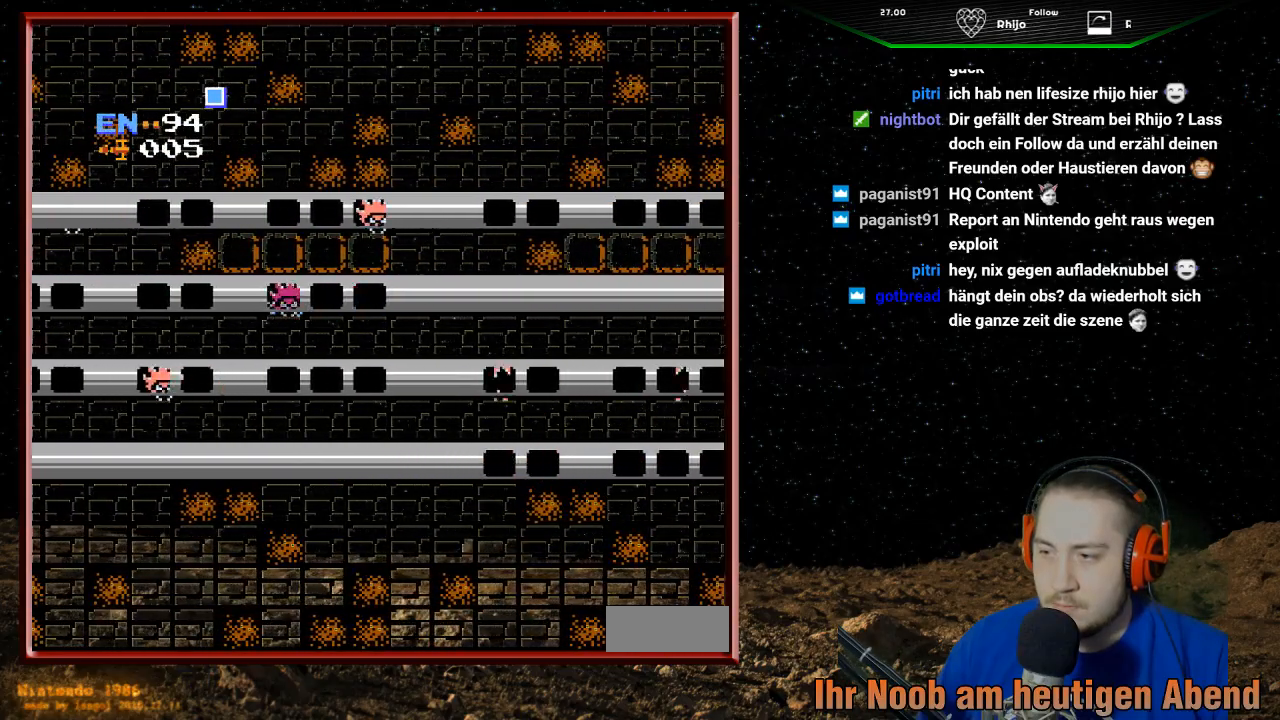
{"buttons": ["DPAD_RIGHT"], "events": []}
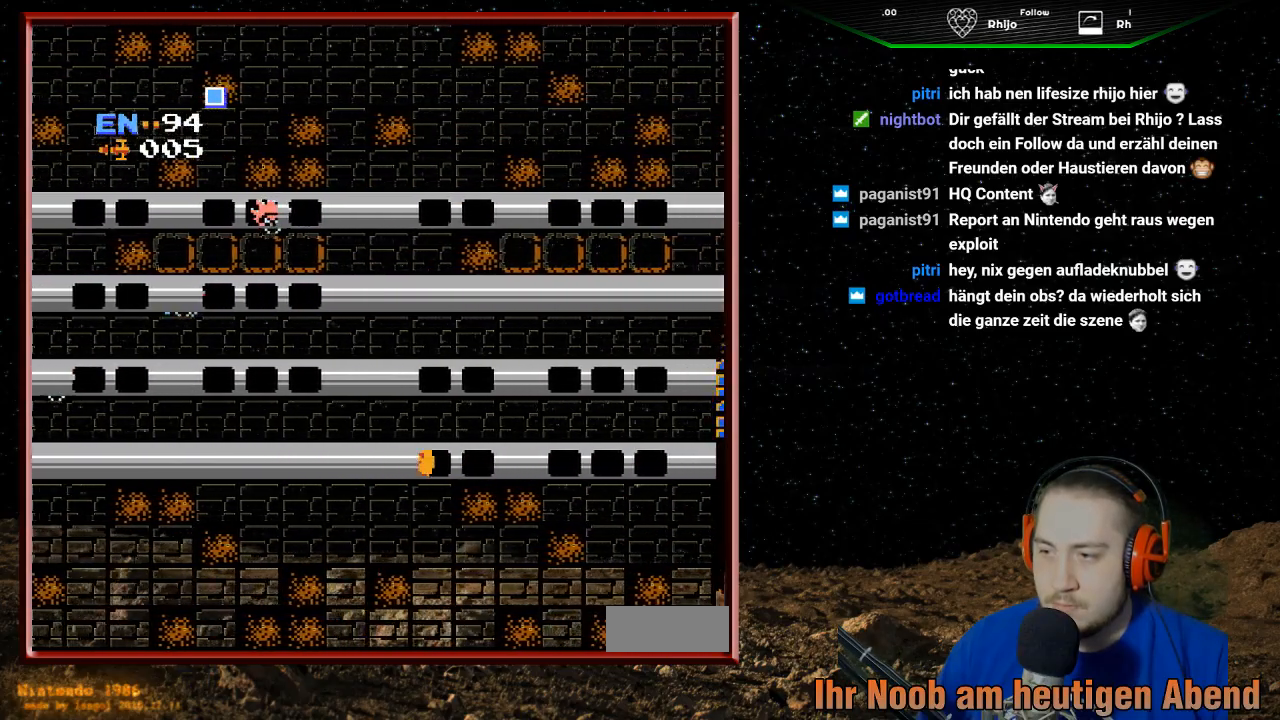
{"buttons": ["DPAD_RIGHT"], "events": []}
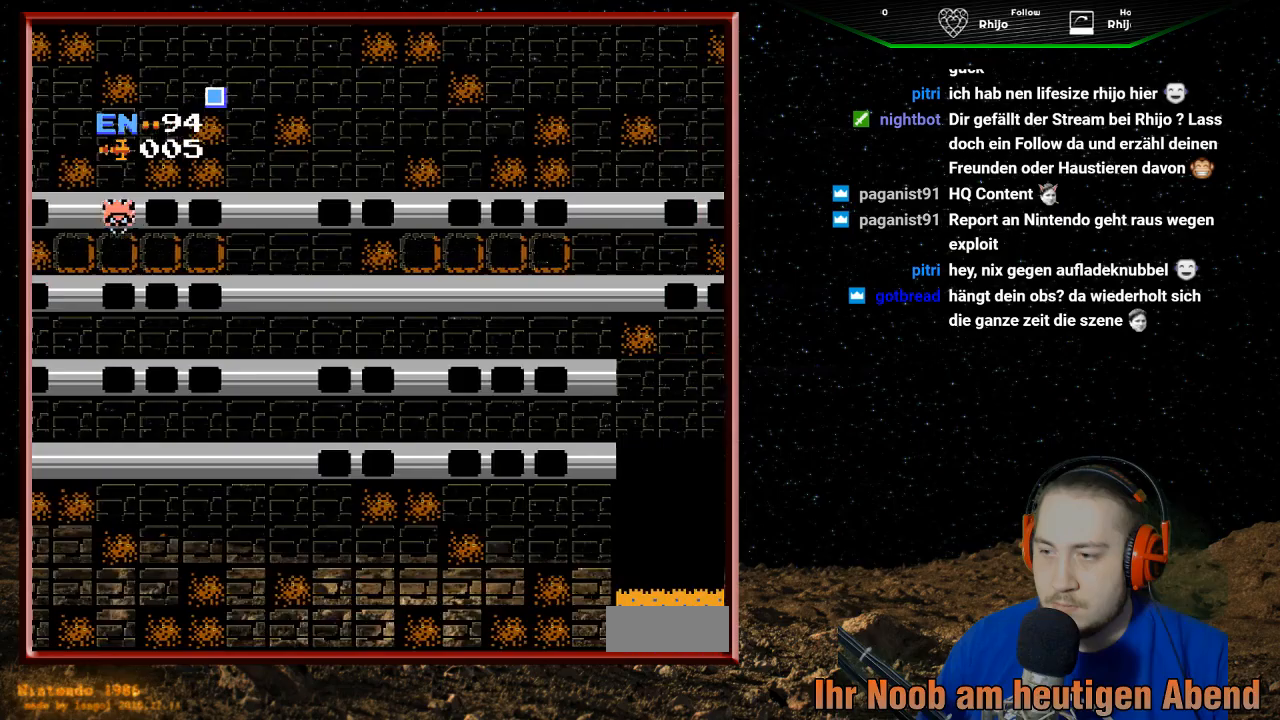
{"buttons": ["DPAD_RIGHT"], "events": []}
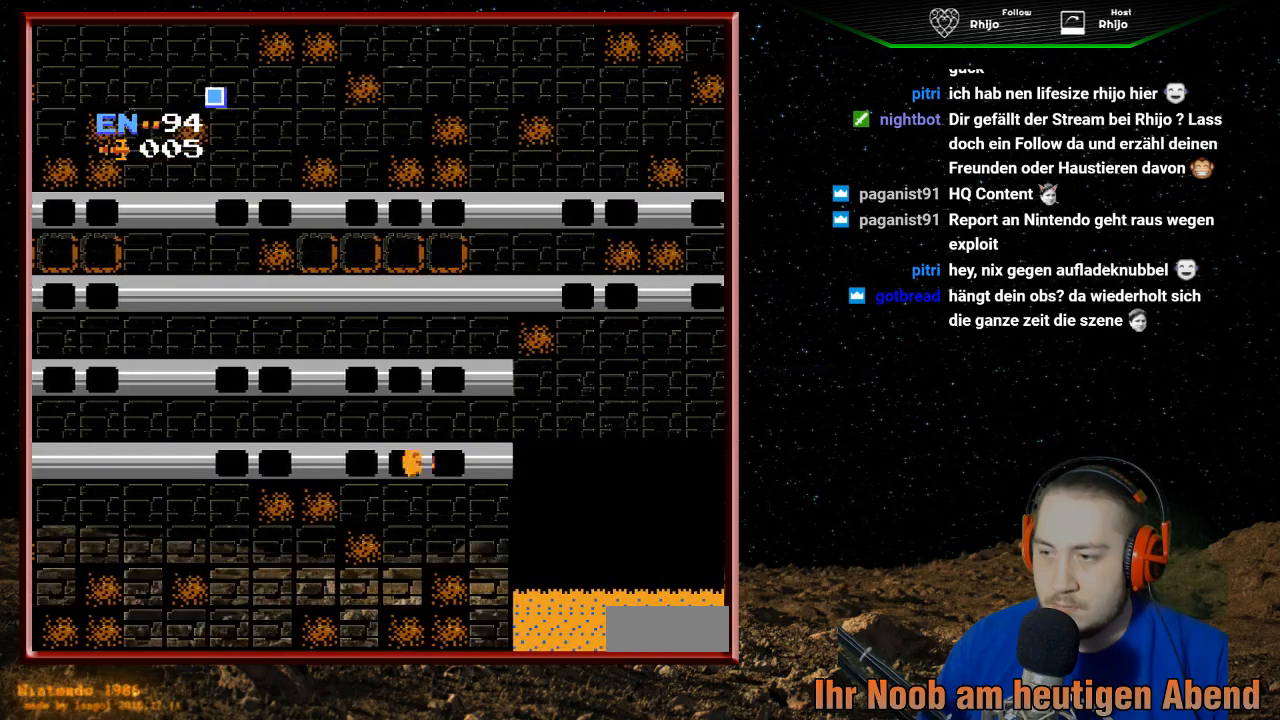
{"buttons": [], "events": [[267, "DPAD_RIGHT", "up"]]}
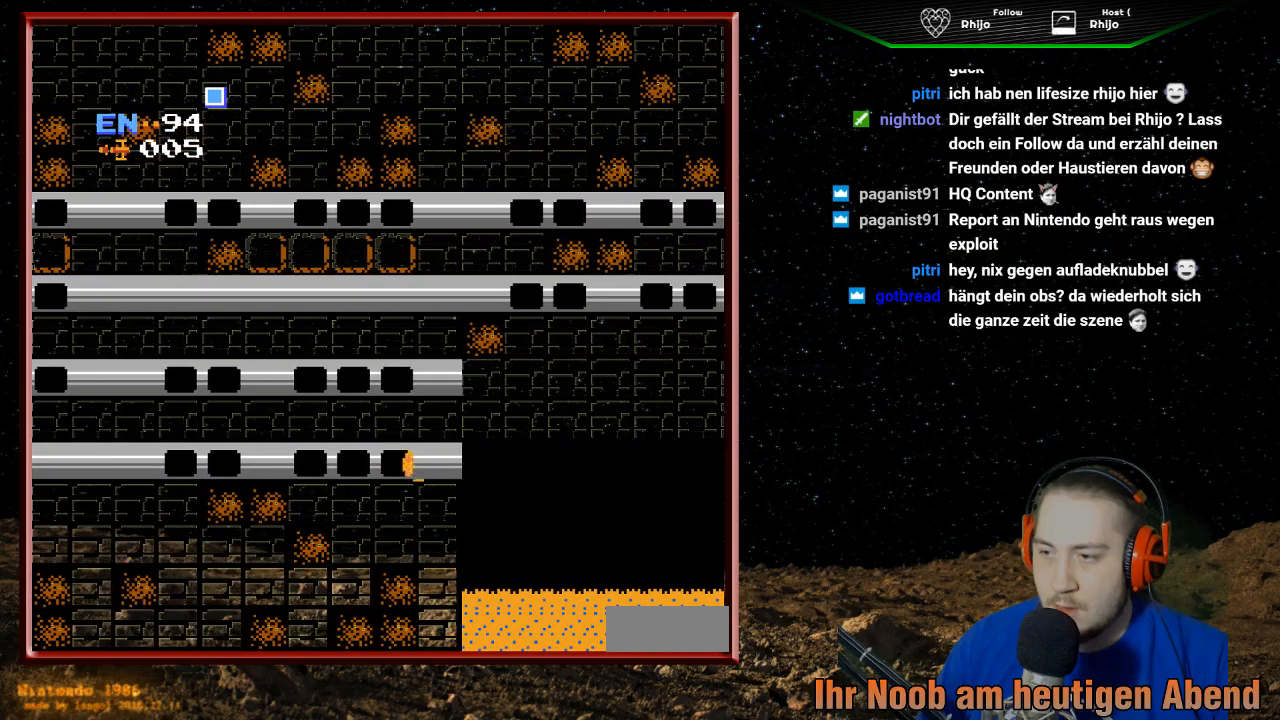
{"buttons": [], "events": []}
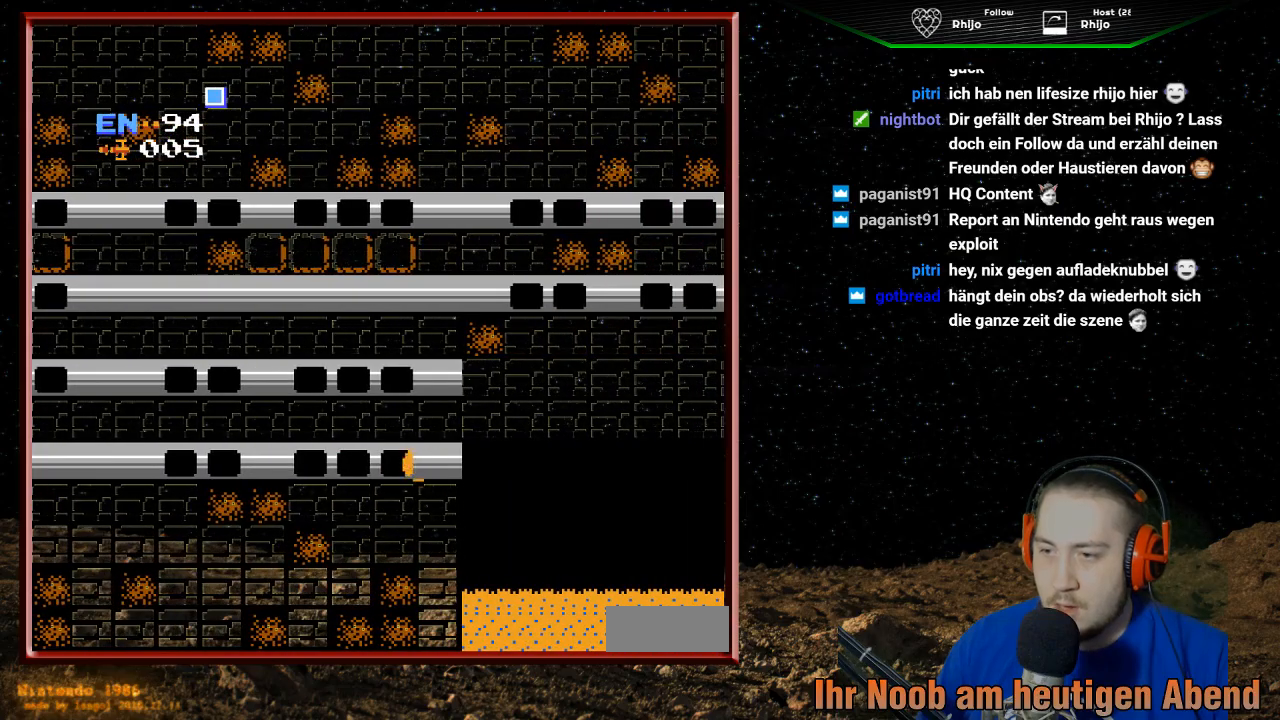
{"buttons": ["DPAD_UP", "DPAD_LEFT"], "events": [[167, "DPAD_UP", "down"], [467, "DPAD_LEFT", "down"]]}
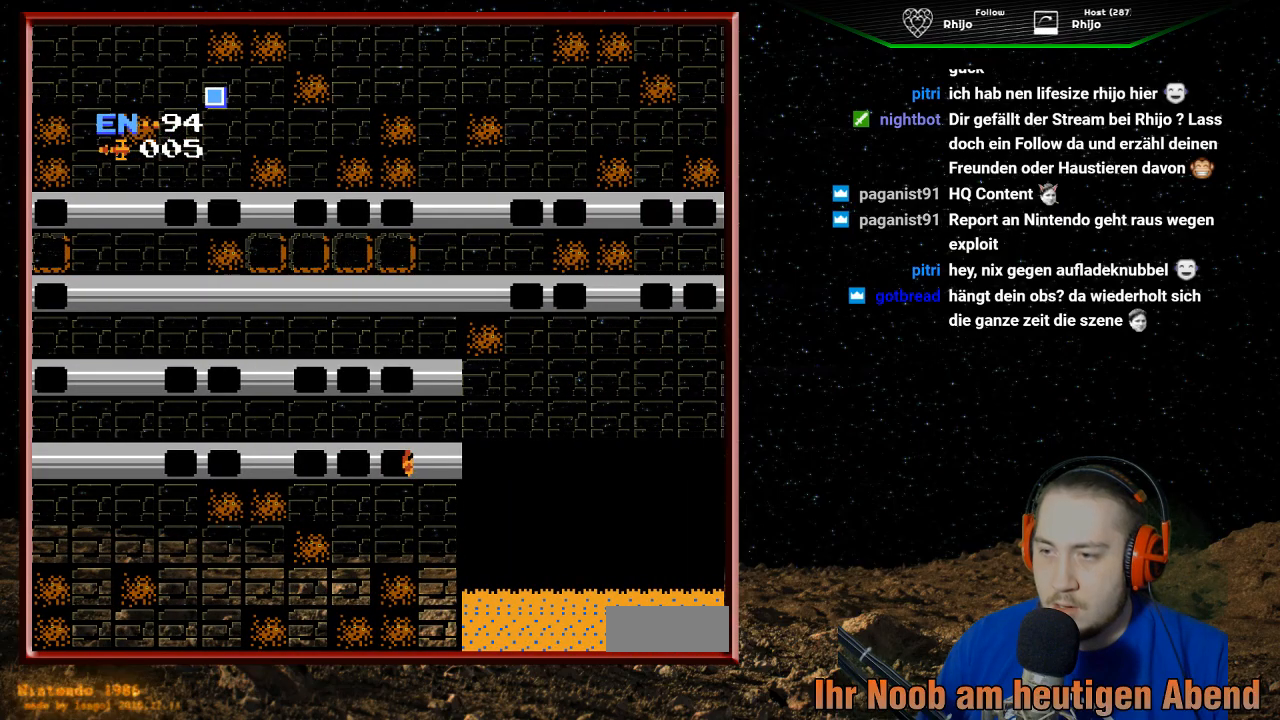
{"buttons": ["DPAD_LEFT"], "events": [[33, "DPAD_UP", "up"]]}
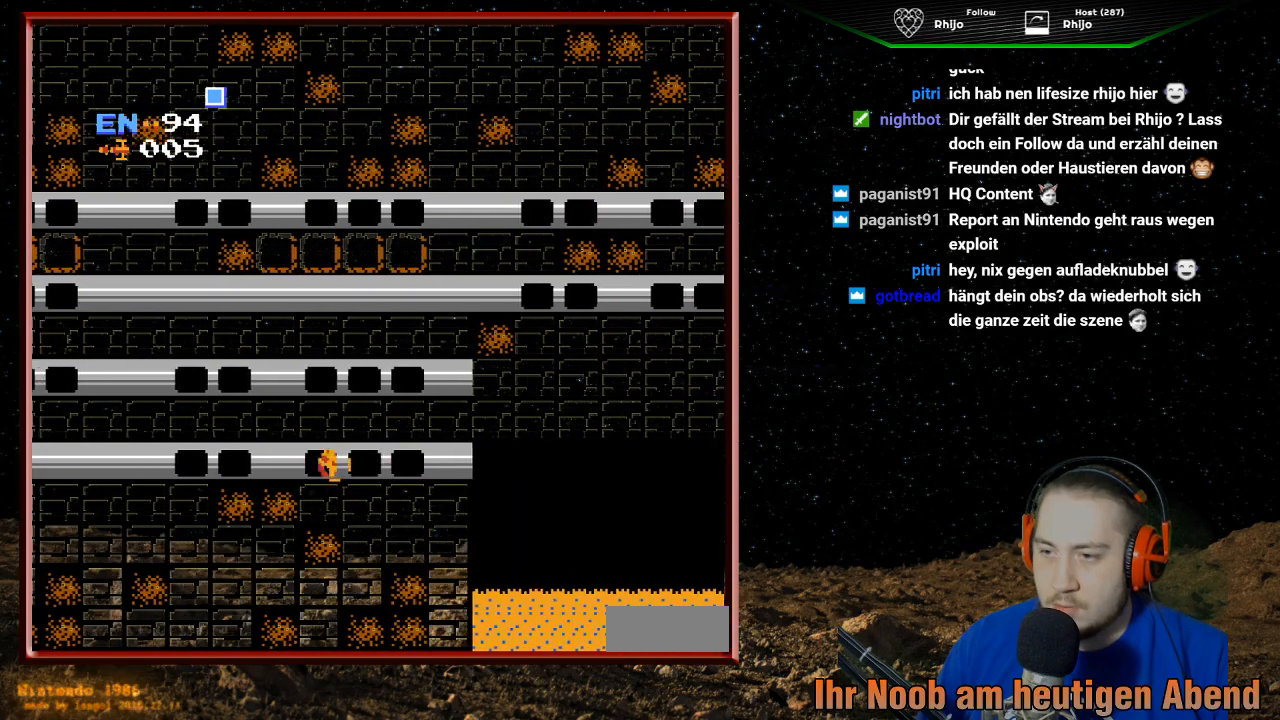
{"buttons": ["DPAD_LEFT"], "events": []}
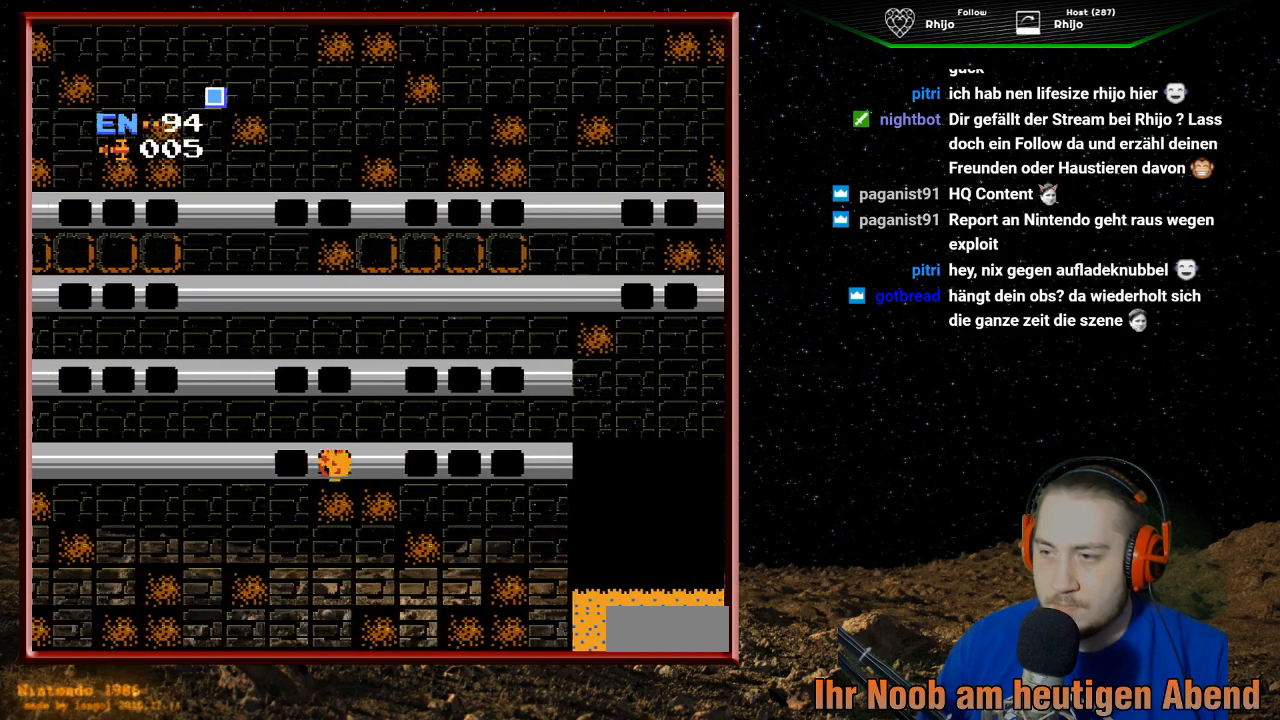
{"buttons": ["DPAD_UP", "DPAD_LEFT"], "events": [[433, "DPAD_UP", "down"]]}
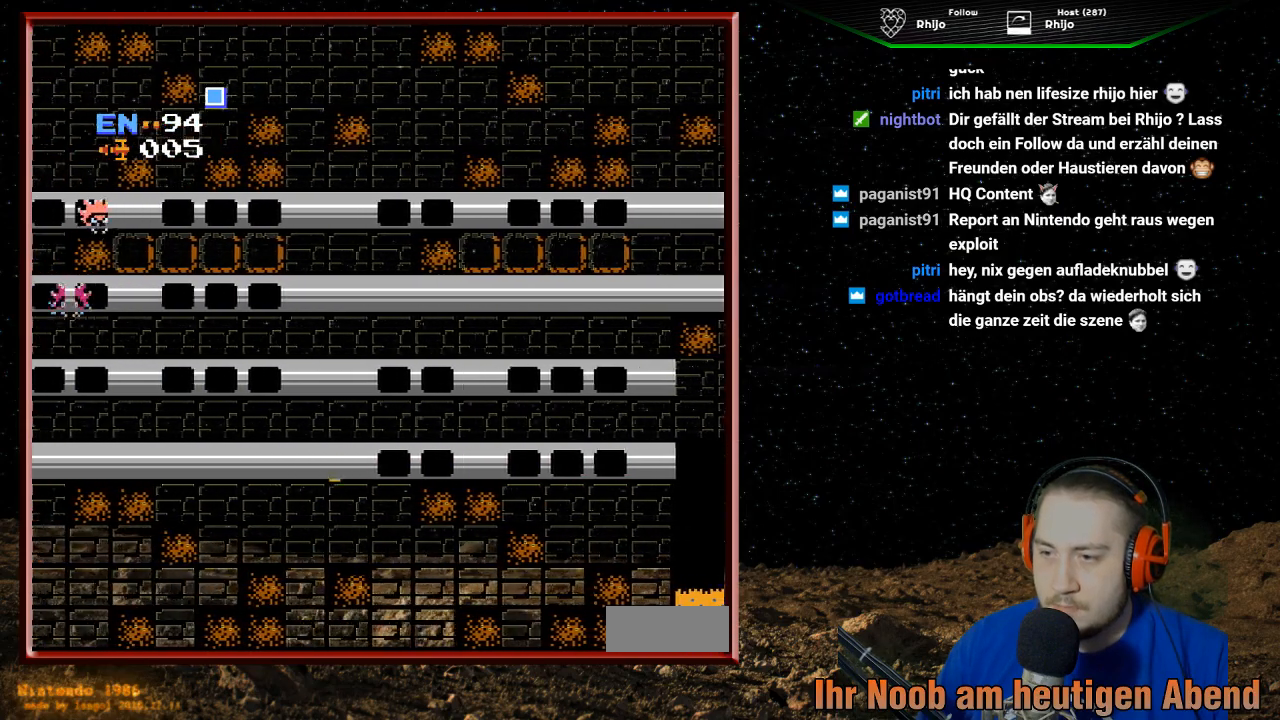
{"buttons": ["DPAD_LEFT"], "events": [[33, "DPAD_LEFT", "up"], [300, "DPAD_LEFT", "down"], [367, "DPAD_UP", "up"]]}
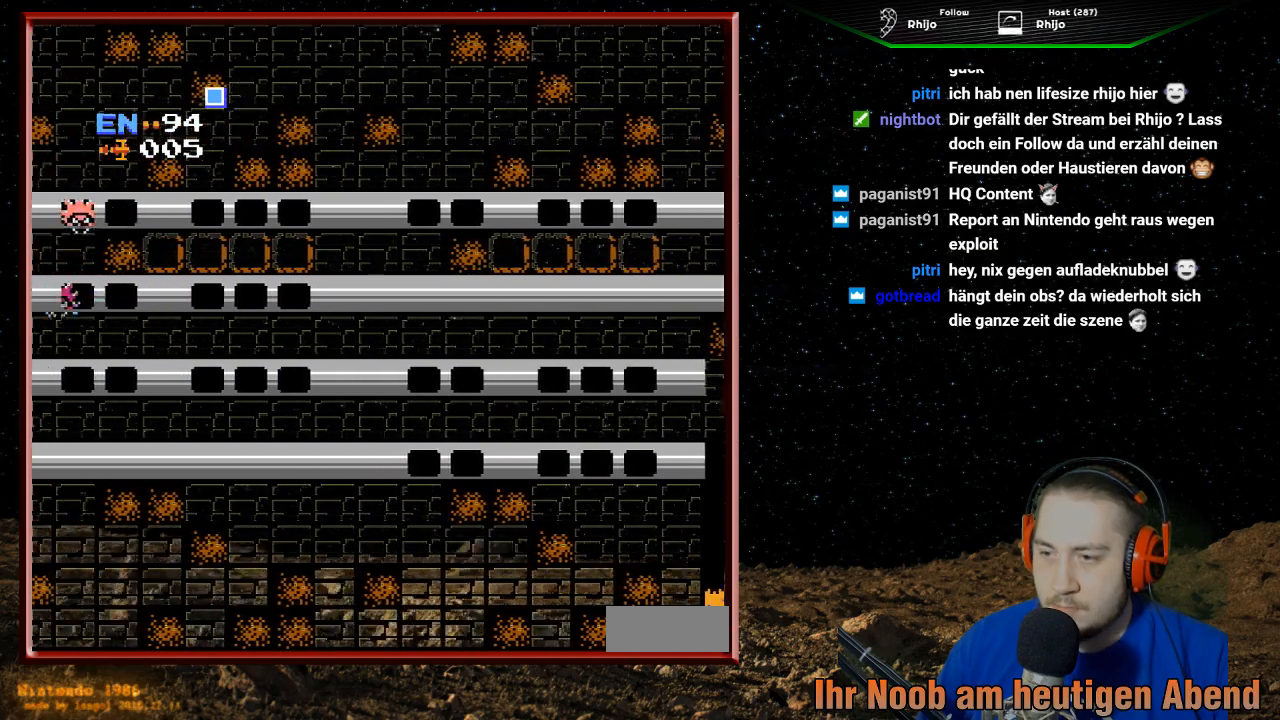
{"buttons": ["B", "DPAD_LEFT"], "events": [[33, "B", "down"], [167, "B", "up"], [267, "B", "down"], [367, "B", "up"], [467, "B", "down"]]}
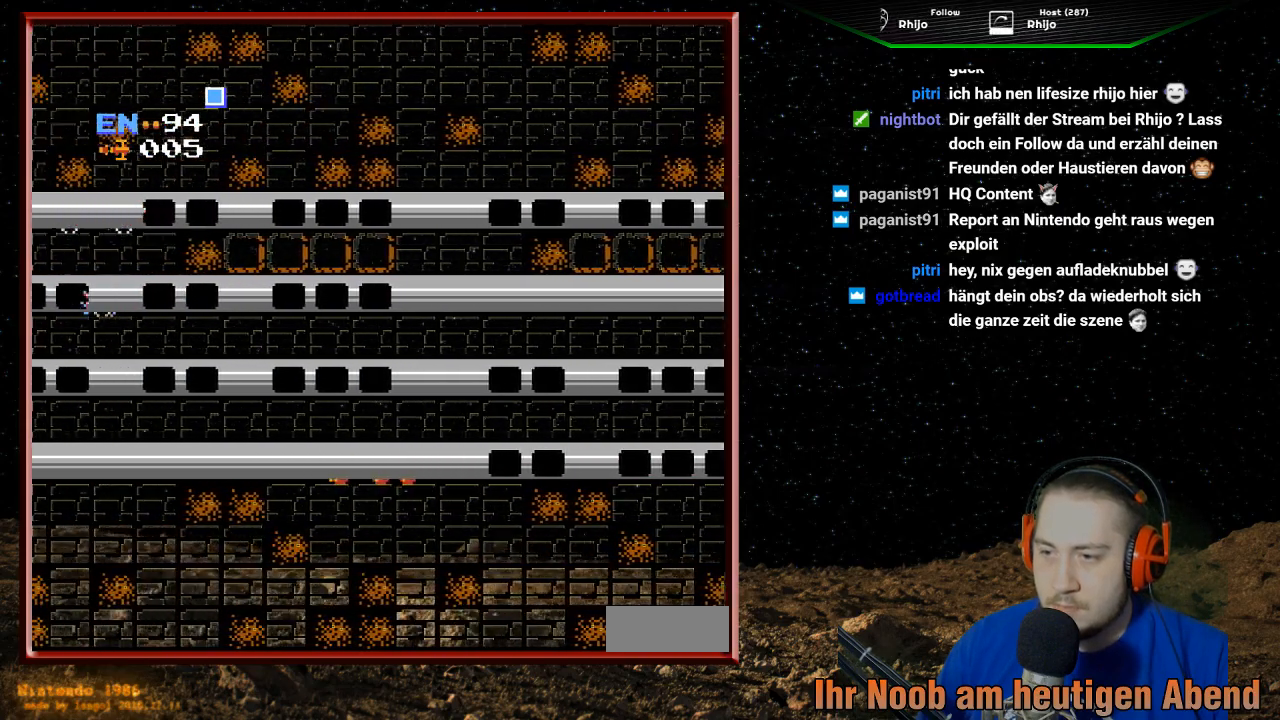
{"buttons": ["B", "DPAD_LEFT"], "events": [[100, "B", "up"], [167, "B", "down"], [300, "B", "up"], [400, "B", "down"]]}
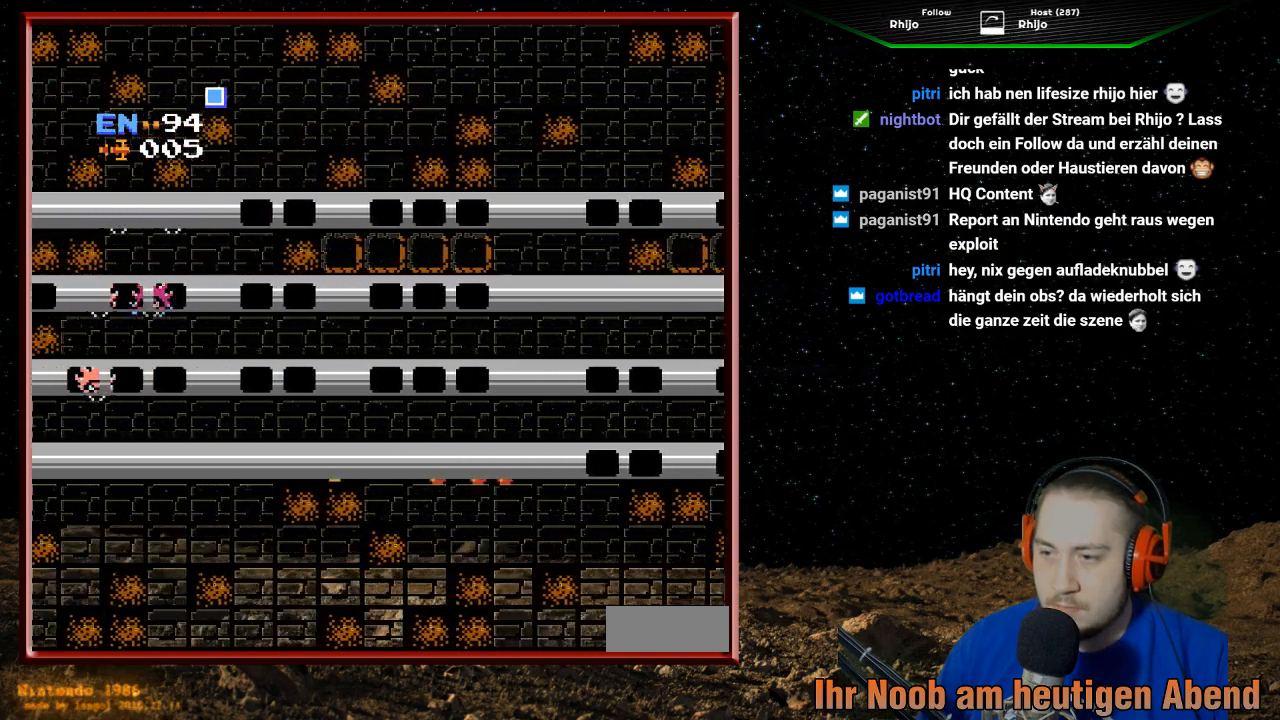
{"buttons": ["DPAD_LEFT"], "events": [[33, "B", "up"], [133, "B", "down"], [267, "B", "up"]]}
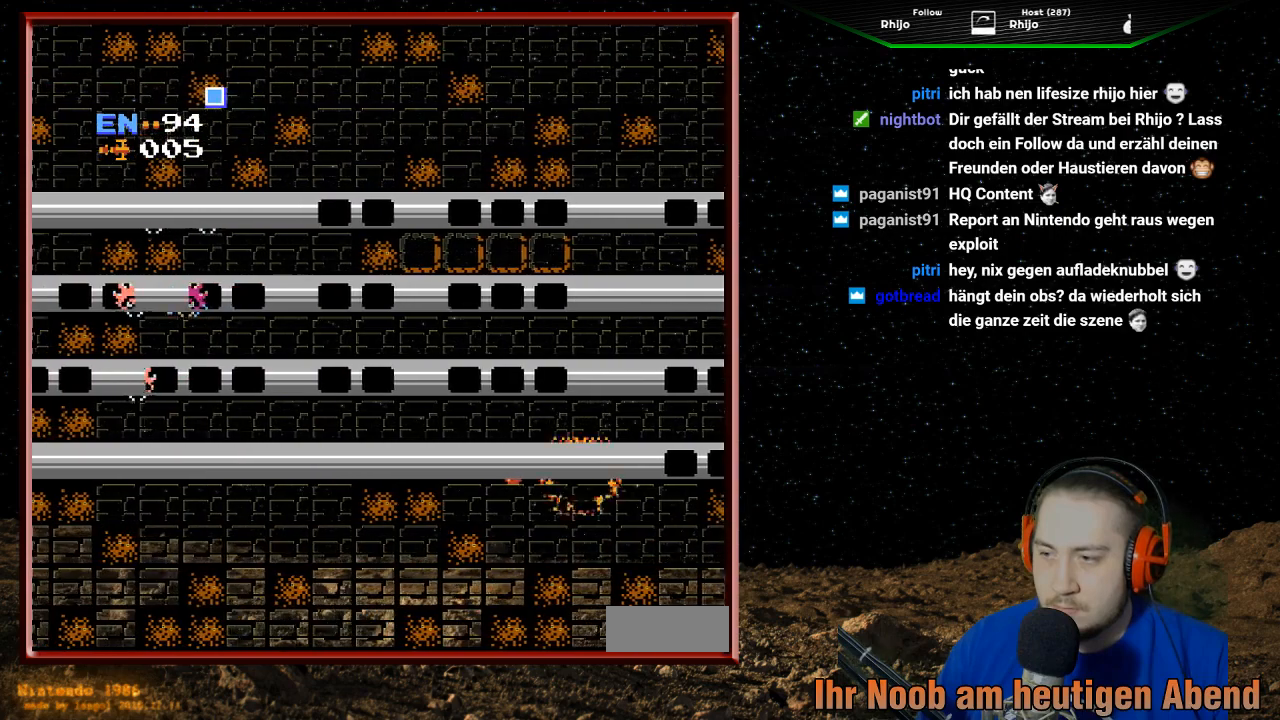
{"buttons": [], "events": [[33, "DPAD_LEFT", "up"]]}
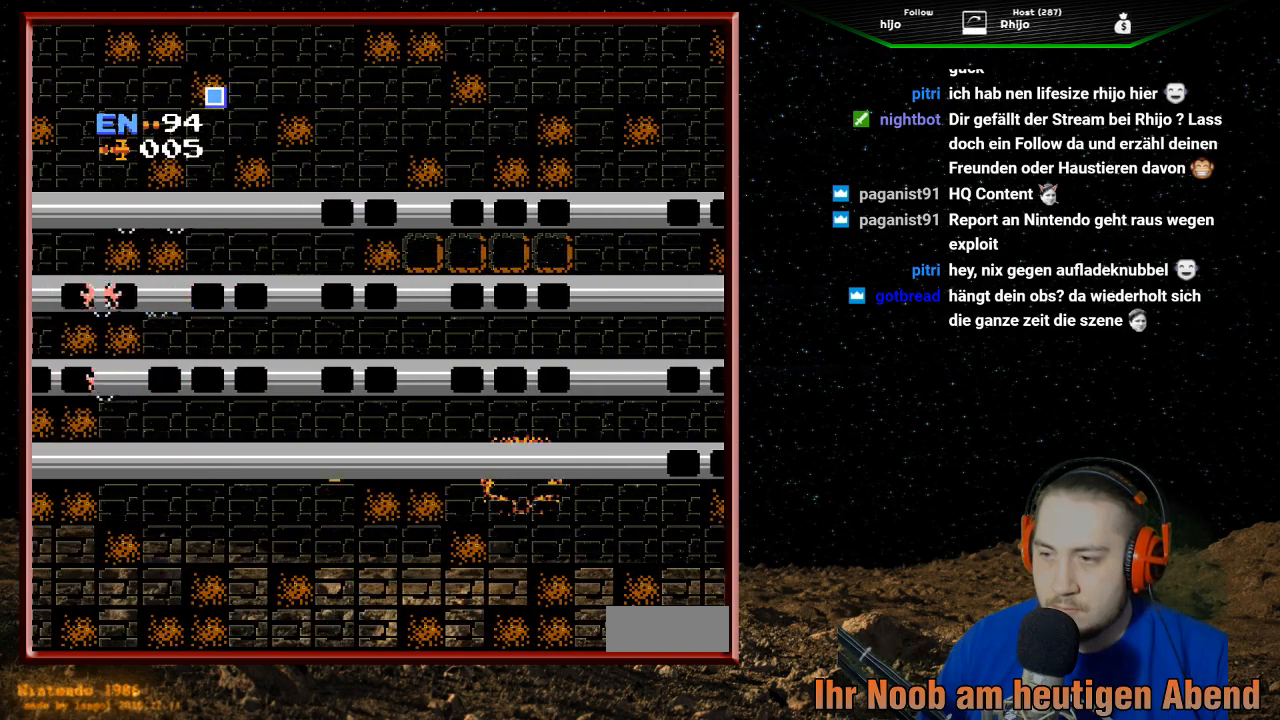
{"buttons": ["B", "DPAD_LEFT"], "events": [[167, "DPAD_LEFT", "down"], [267, "B", "down"], [367, "B", "up"], [467, "B", "down"]]}
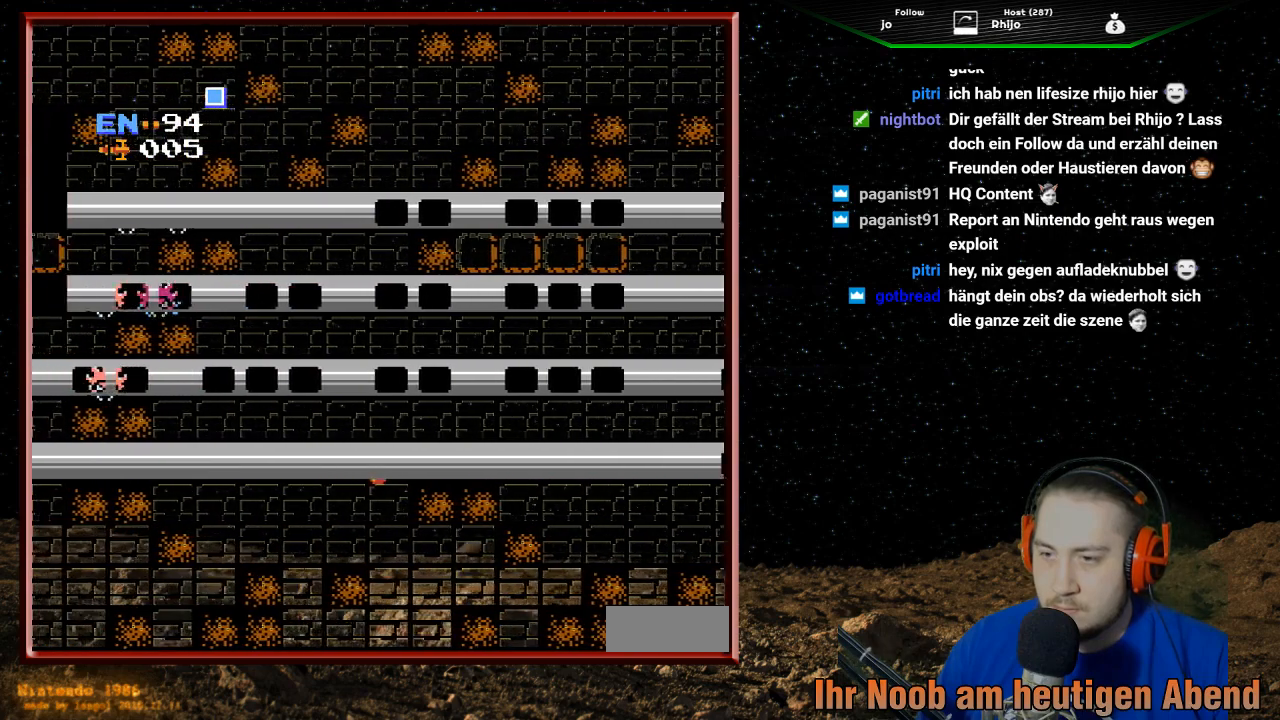
{"buttons": ["B", "DPAD_LEFT"], "events": [[100, "B", "up"], [267, "B", "down"], [367, "B", "up"], [500, "B", "down"]]}
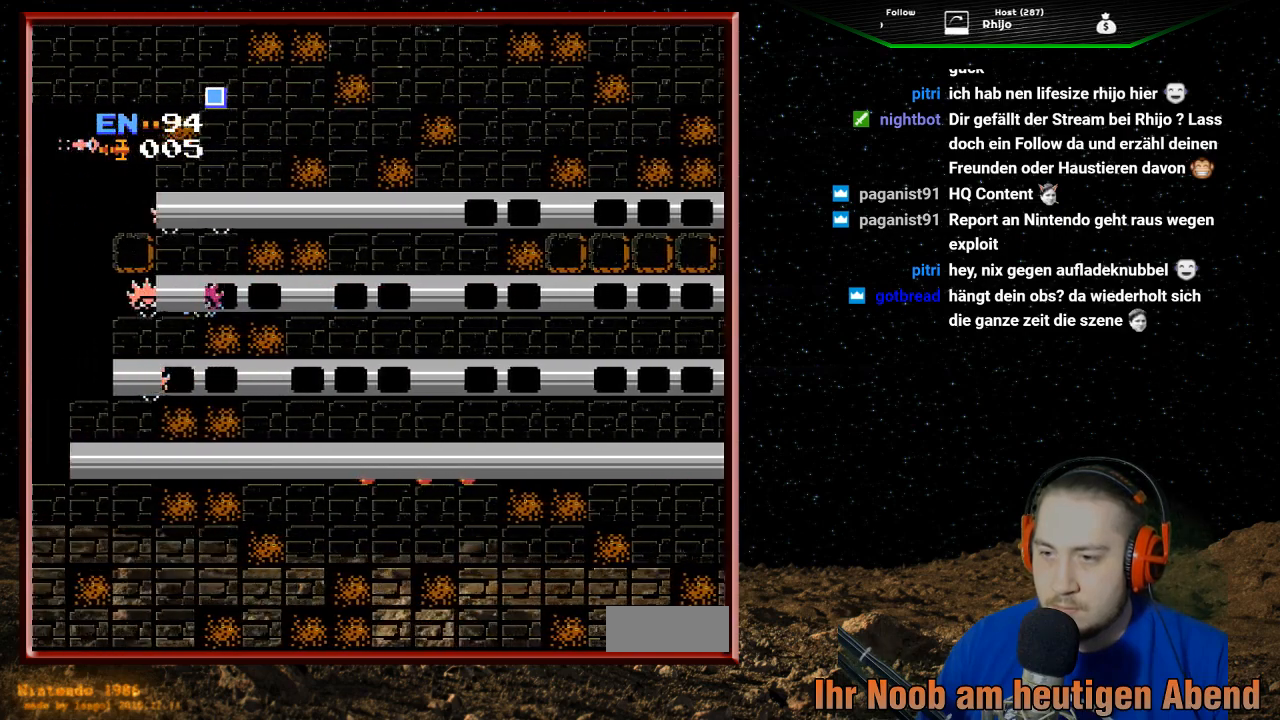
{"buttons": ["DPAD_LEFT"], "events": [[167, "B", "up"], [300, "B", "down"], [467, "B", "up"]]}
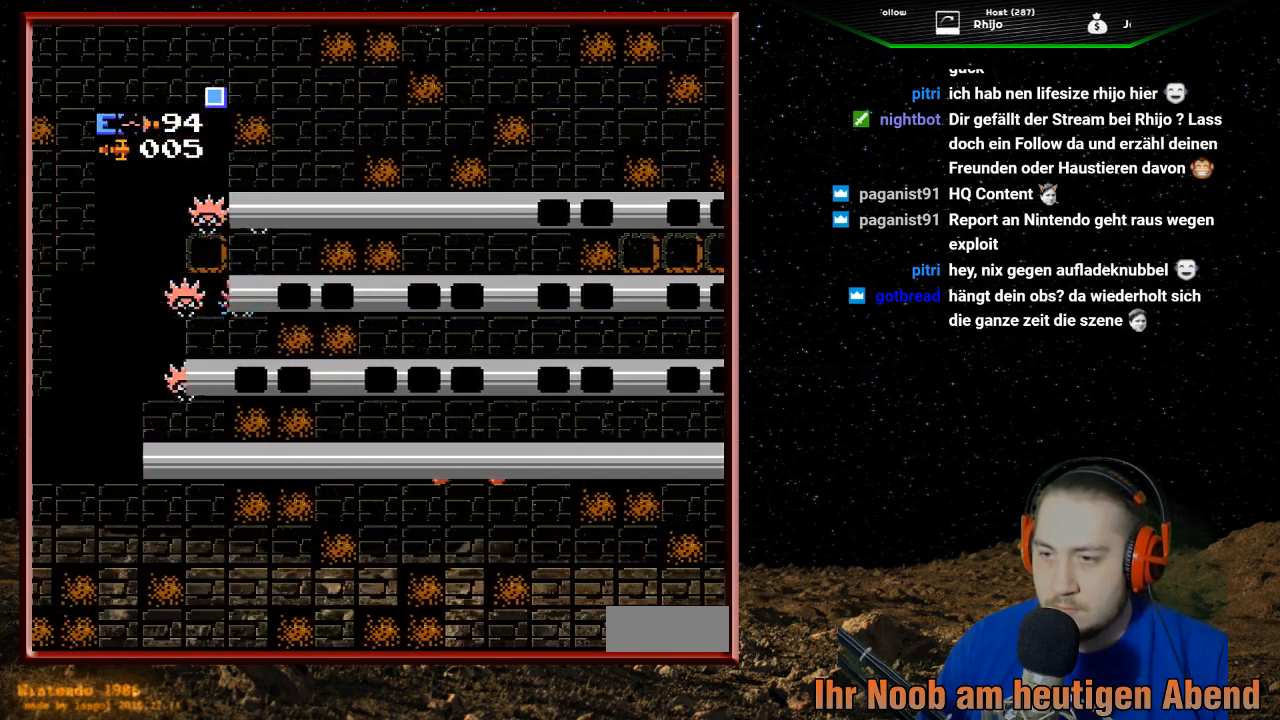
{"buttons": ["DPAD_LEFT"], "events": []}
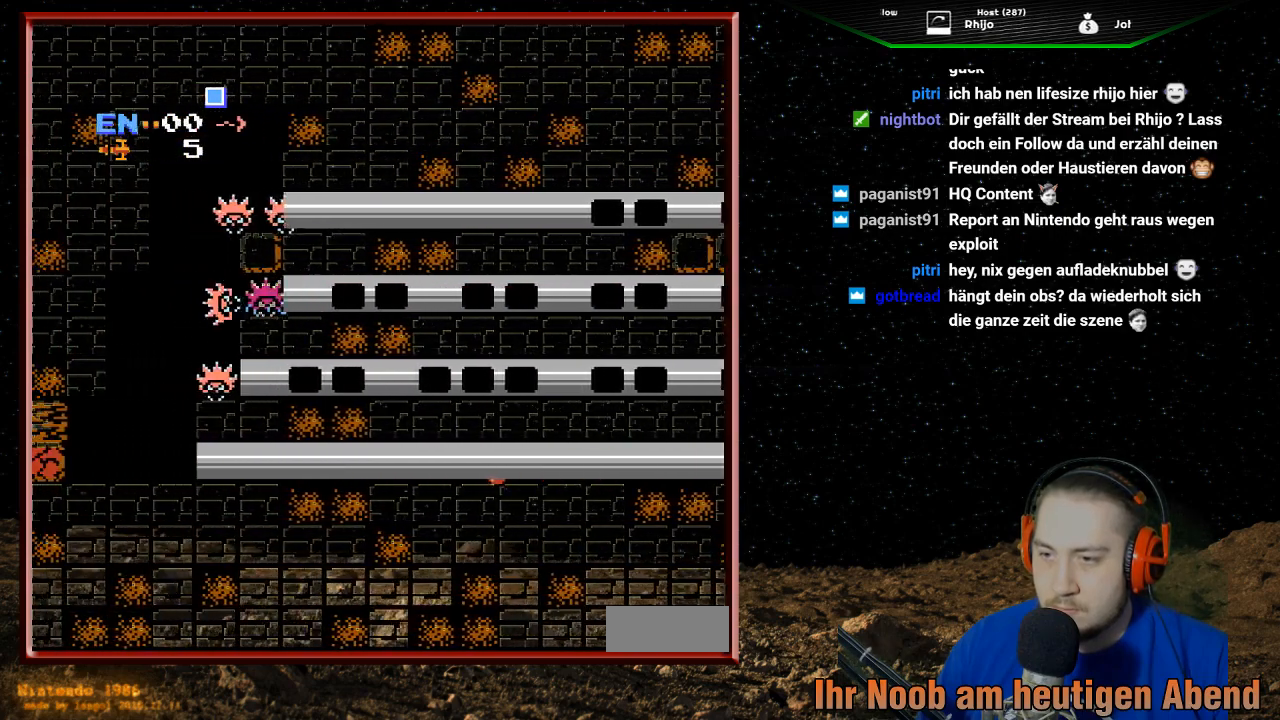
{"buttons": [], "events": [[467, "DPAD_LEFT", "up"]]}
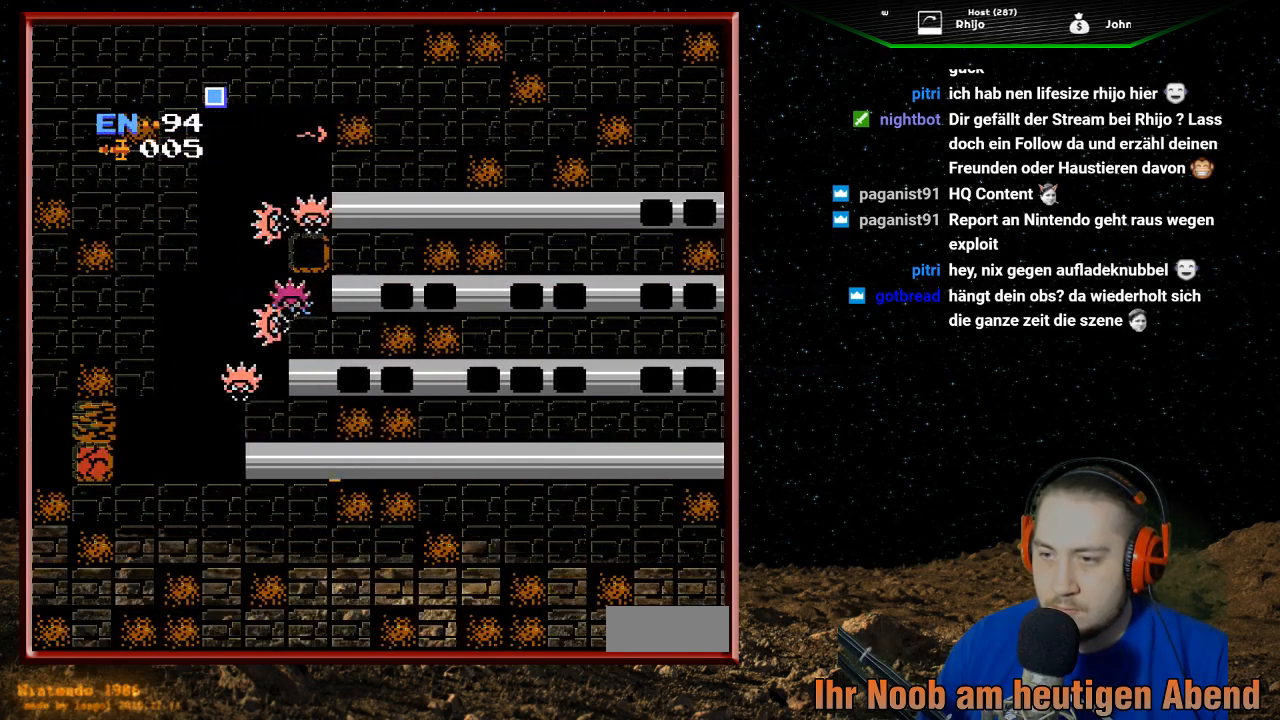
{"buttons": ["DPAD_LEFT"], "events": [[67, "DPAD_LEFT", "down"]]}
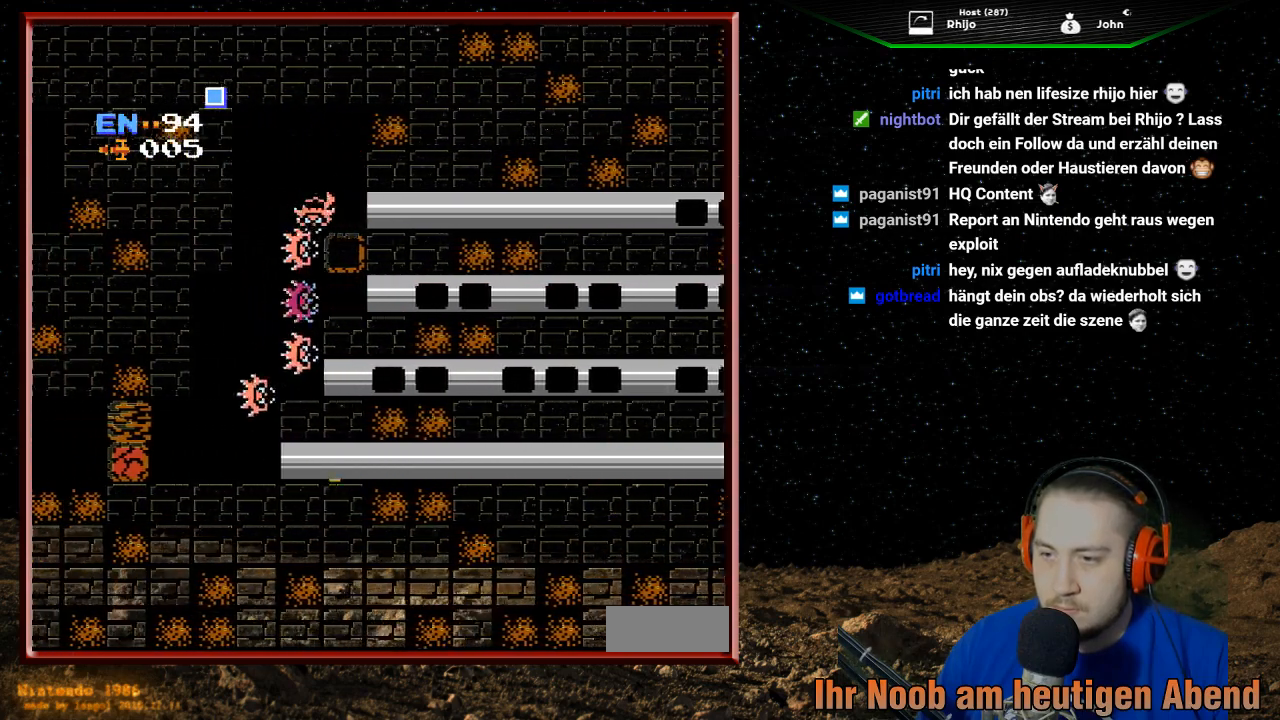
{"buttons": ["DPAD_RIGHT"], "events": [[167, "DPAD_LEFT", "up"], [500, "DPAD_RIGHT", "down"]]}
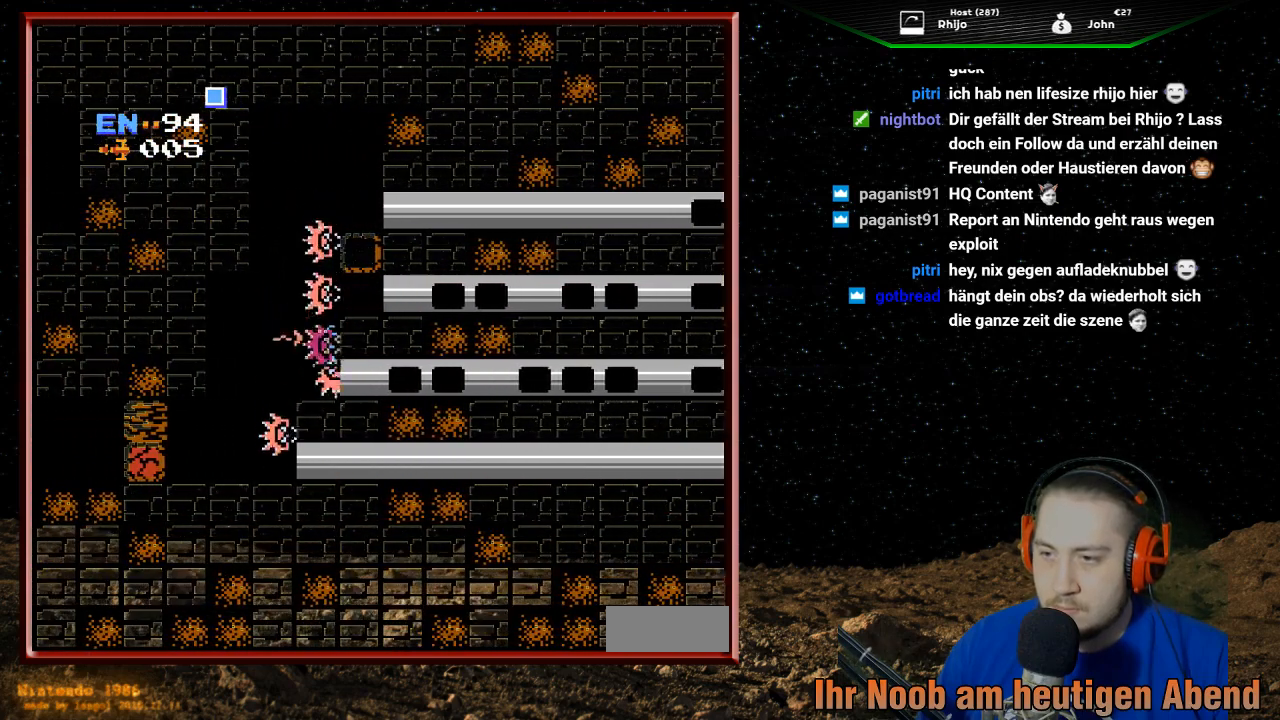
{"buttons": ["B", "DPAD_RIGHT"], "events": [[200, "DPAD_RIGHT", "up"], [367, "DPAD_RIGHT", "down"], [400, "B", "down"]]}